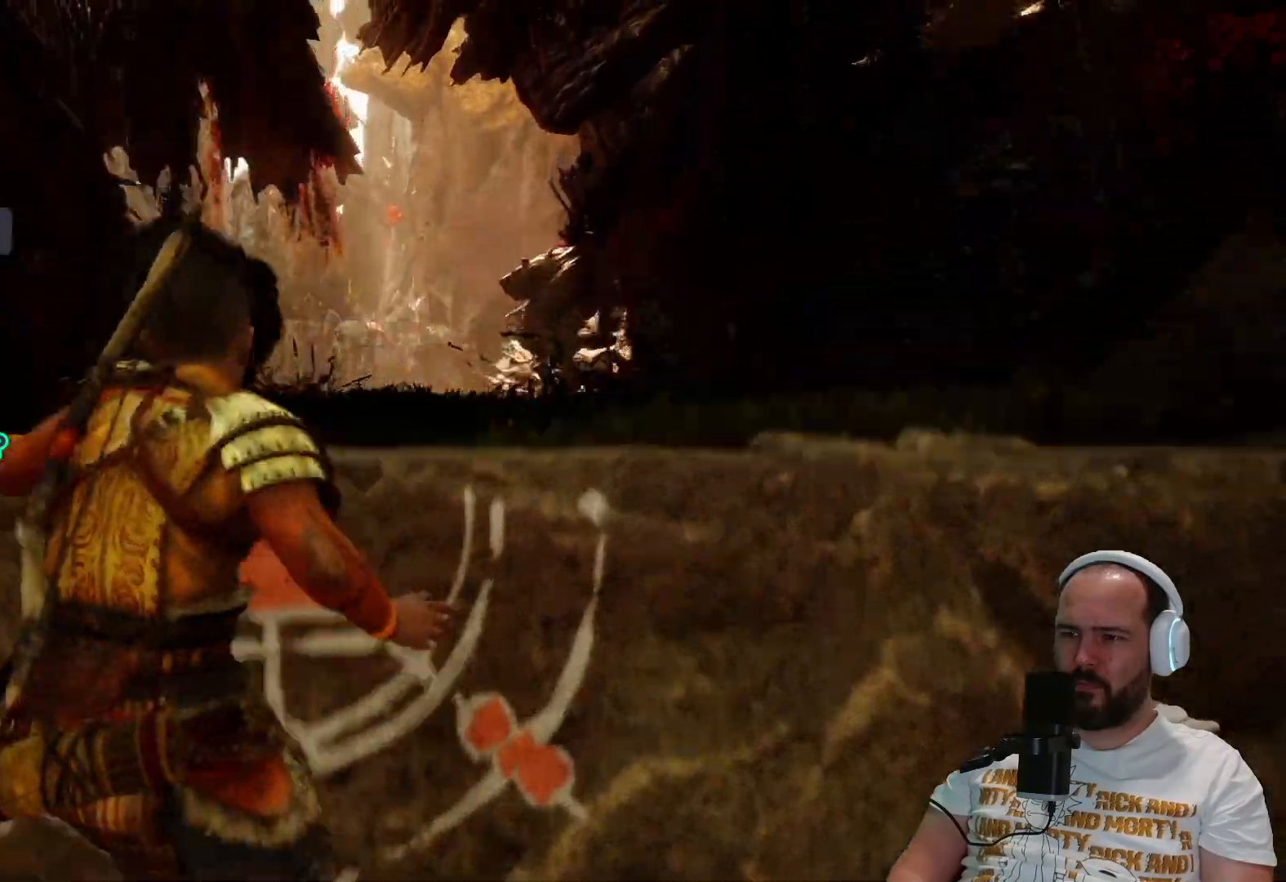
Gameplay with a controller (PlayStation layout); each line is a JSON object with the inputs held at the frame after it. "events" lists button and stick changes between this image and that frame as [ms after this image, input, new state], when the widget could be followed in between.
{"buttons": [], "left_stick": "up", "right_stick": "center", "events": []}
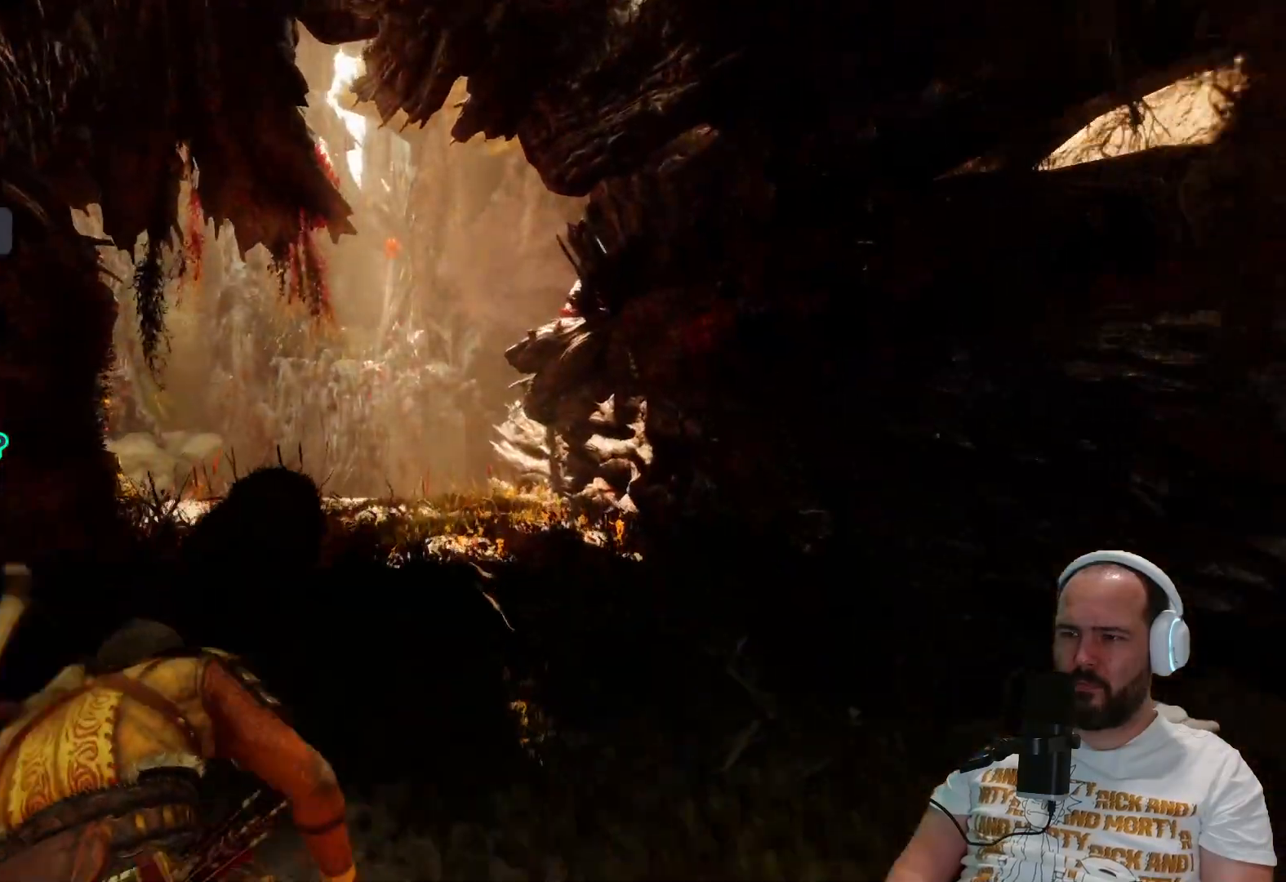
{"buttons": [], "left_stick": "up", "right_stick": "down-left", "events": [[383, "right_stick", "down-left"]]}
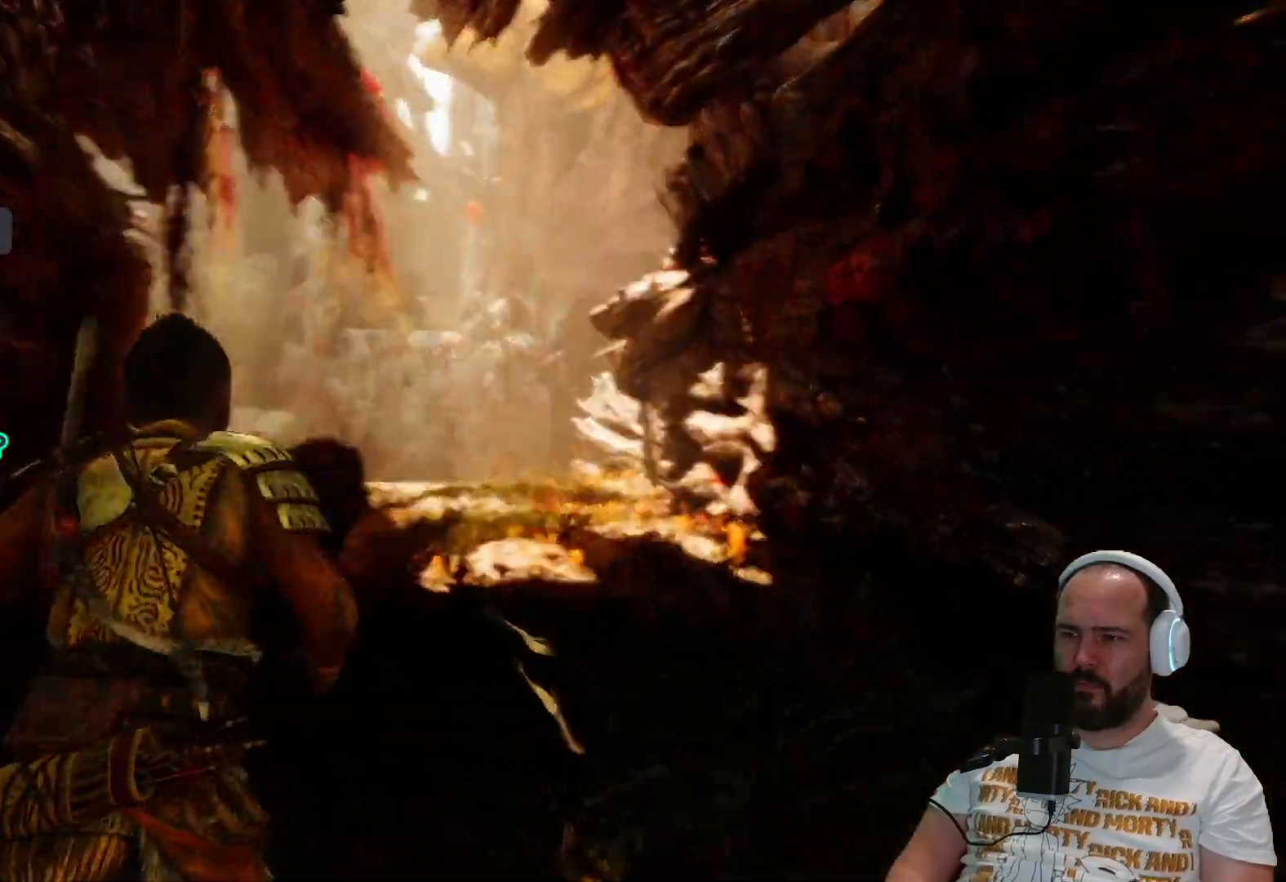
{"buttons": [], "left_stick": "up", "right_stick": "center", "events": [[250, "right_stick", "center"]]}
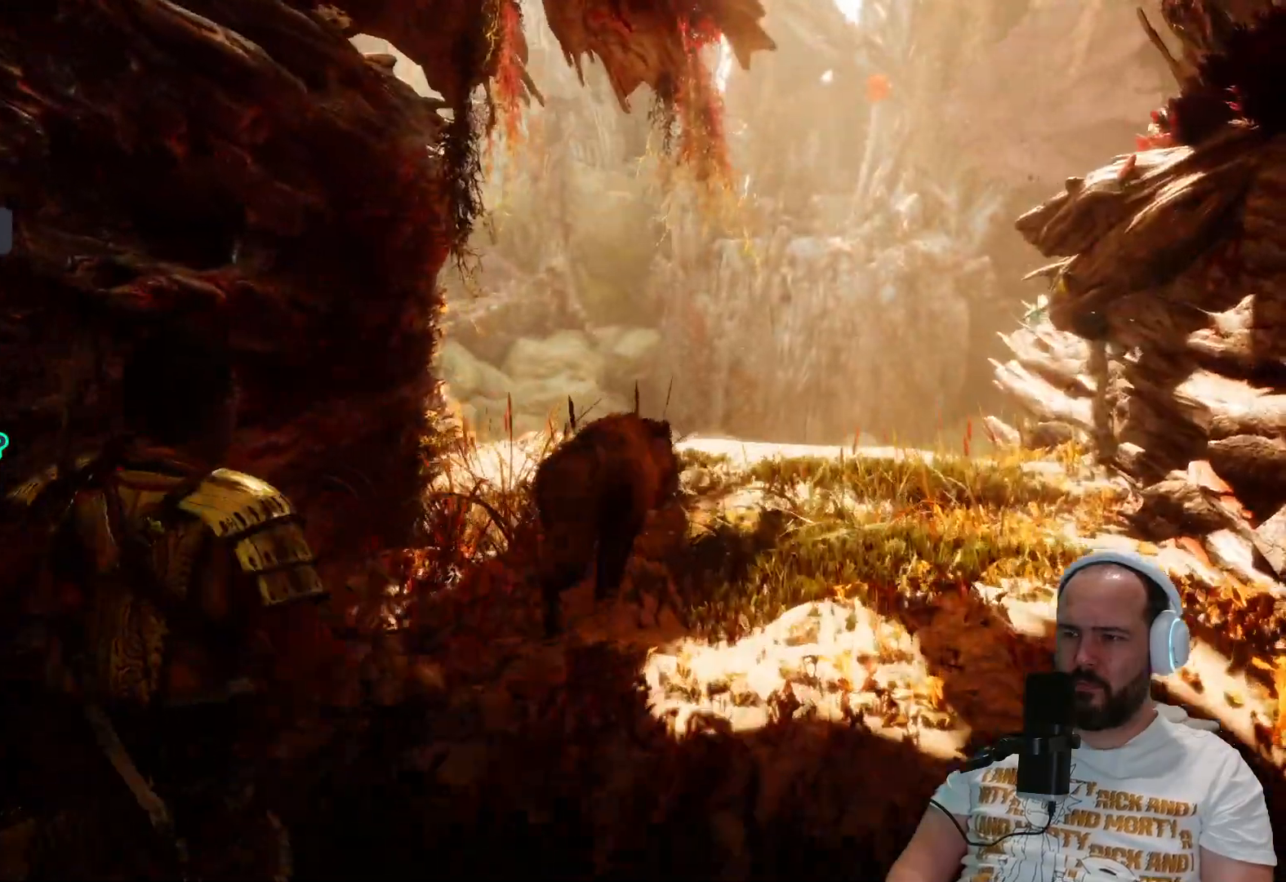
{"buttons": [], "left_stick": "up", "right_stick": "right", "events": [[67, "right_stick", "right"]]}
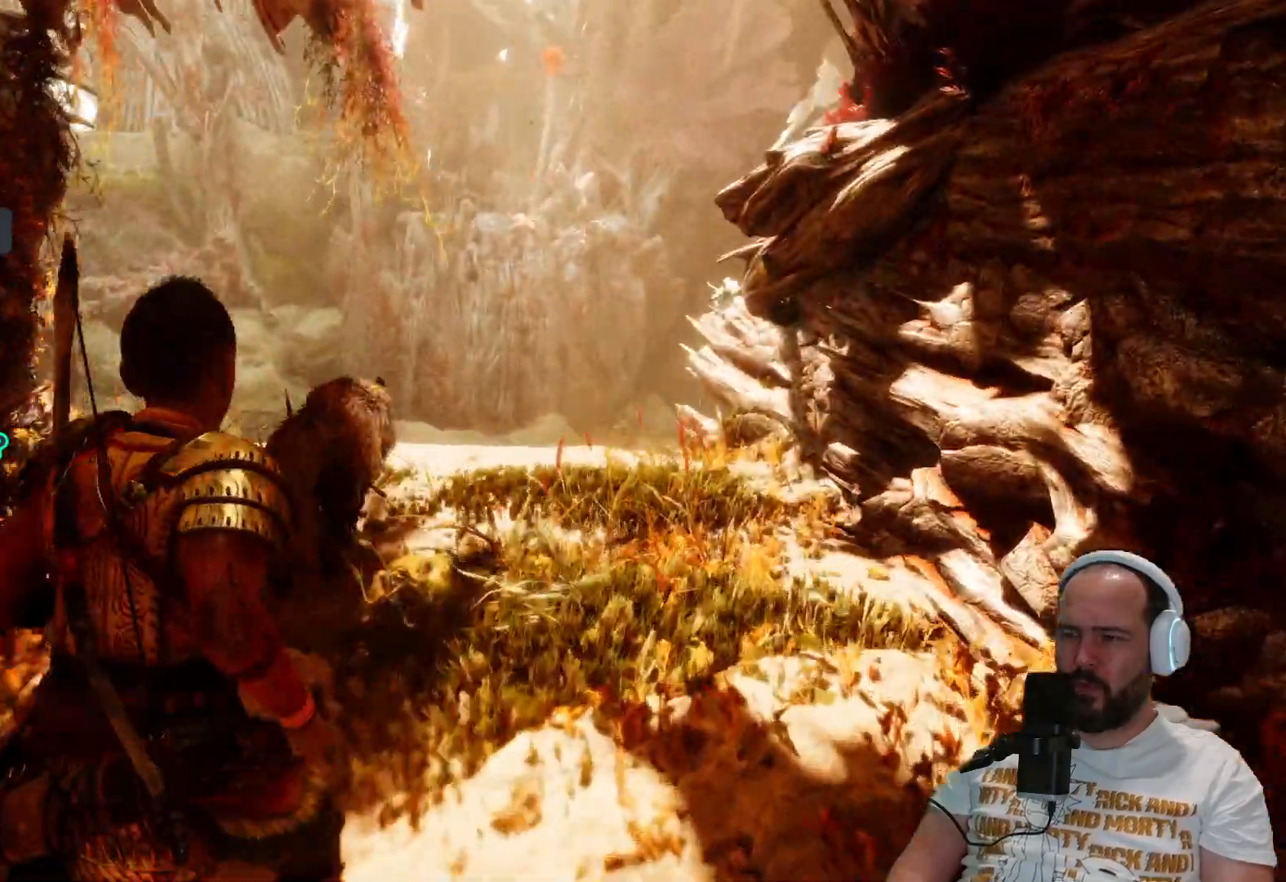
{"buttons": [], "left_stick": "up", "right_stick": "center", "events": [[167, "right_stick", "center"]]}
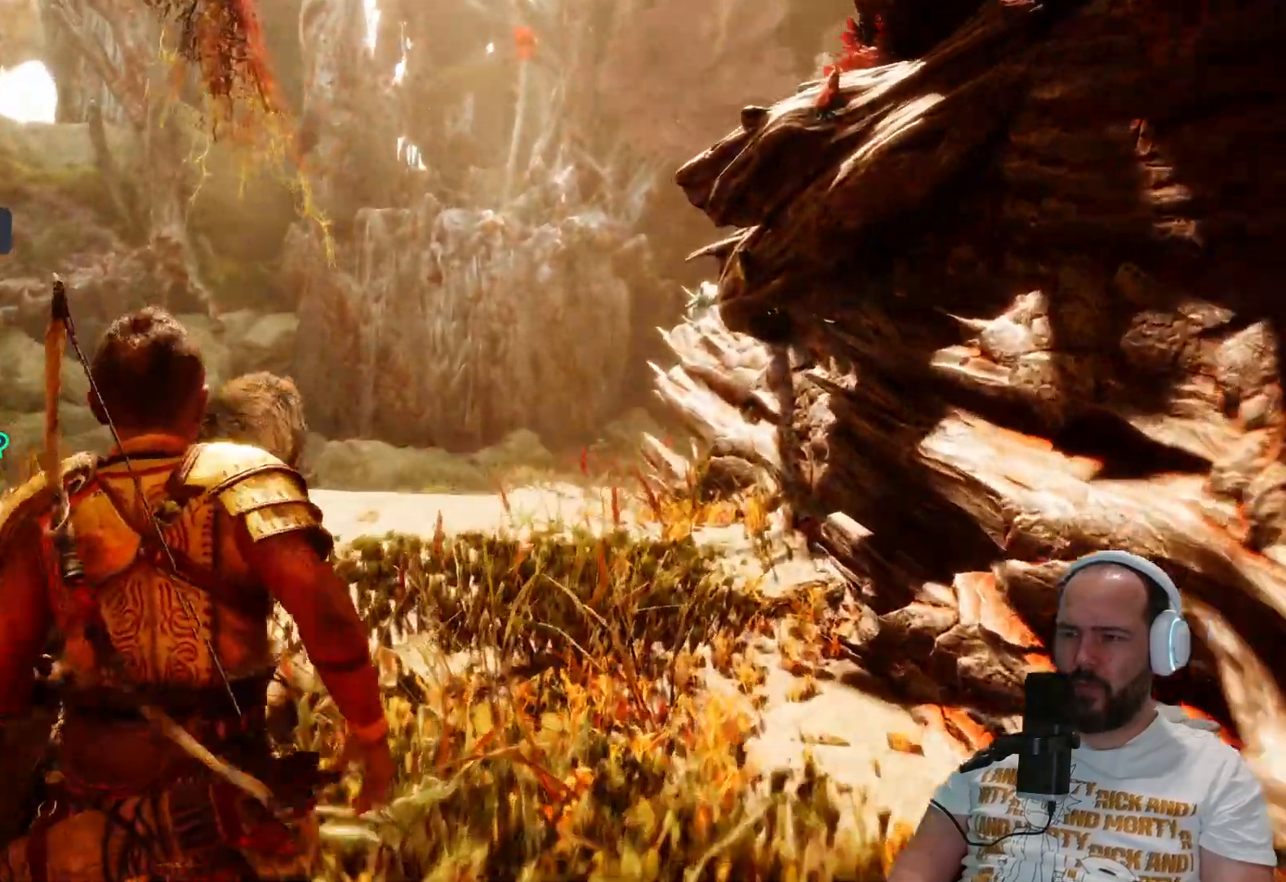
{"buttons": [], "left_stick": "up", "right_stick": "left", "events": [[250, "right_stick", "down-left"], [433, "right_stick", "left"]]}
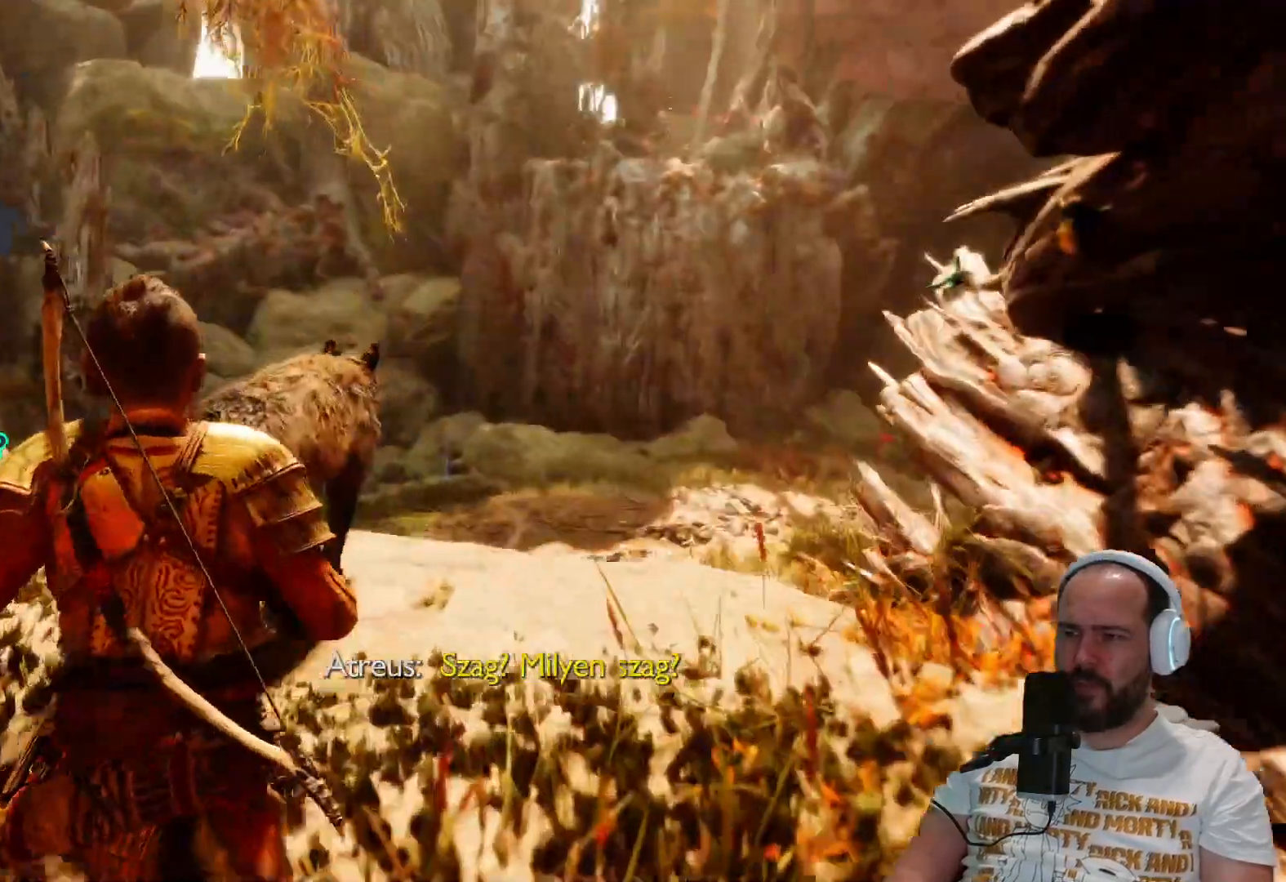
{"buttons": [], "left_stick": "up", "right_stick": "left", "events": []}
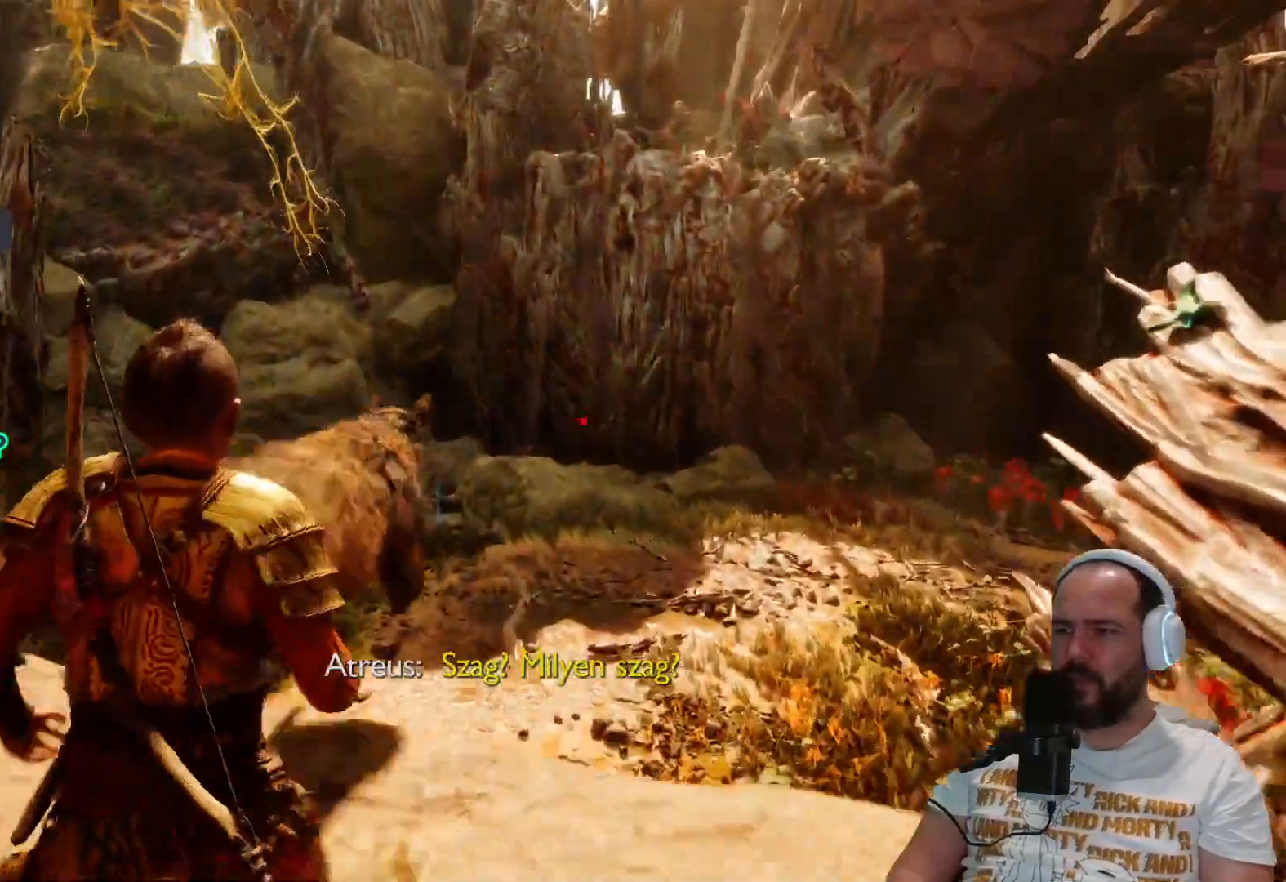
{"buttons": [], "left_stick": "up", "right_stick": "center", "events": [[183, "right_stick", "center"]]}
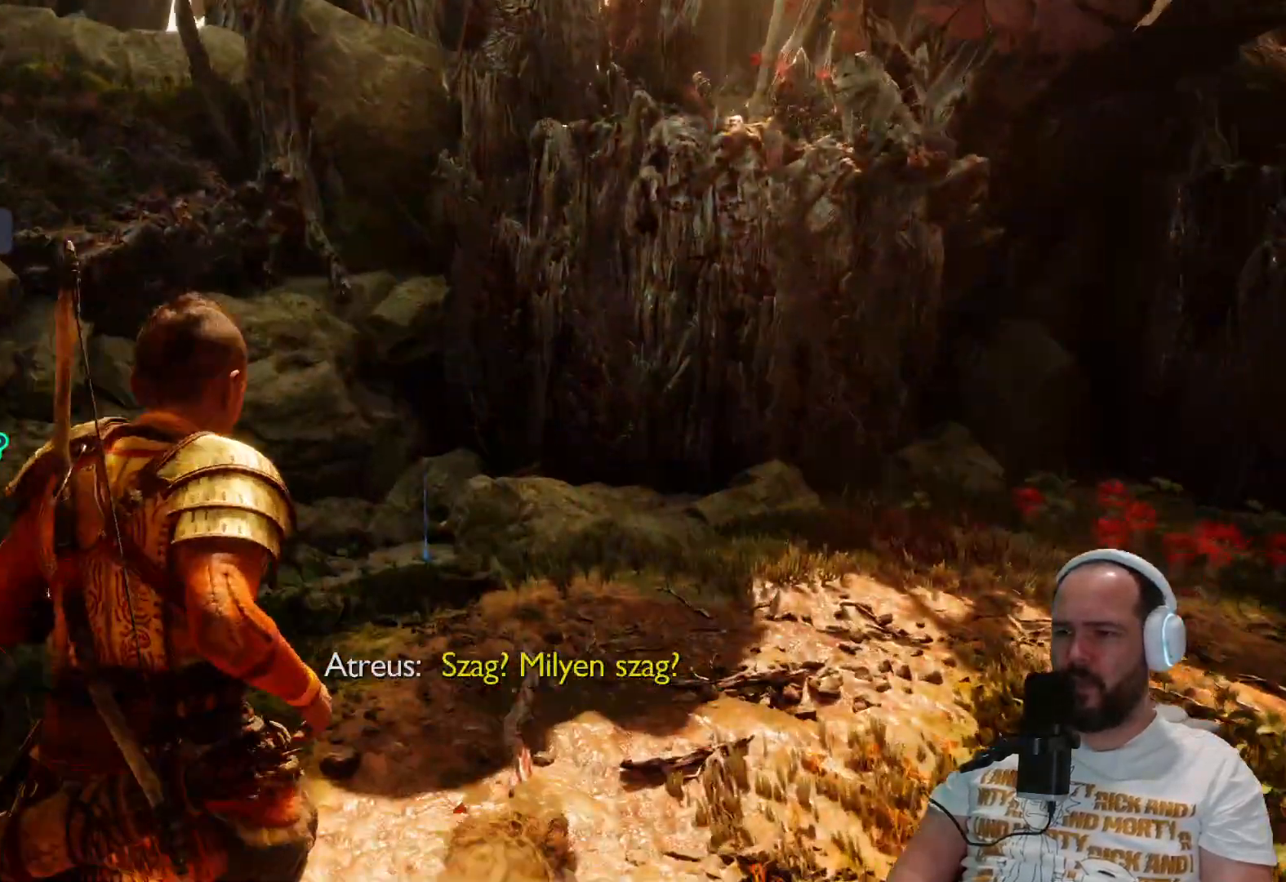
{"buttons": [], "left_stick": "up", "right_stick": "center"}
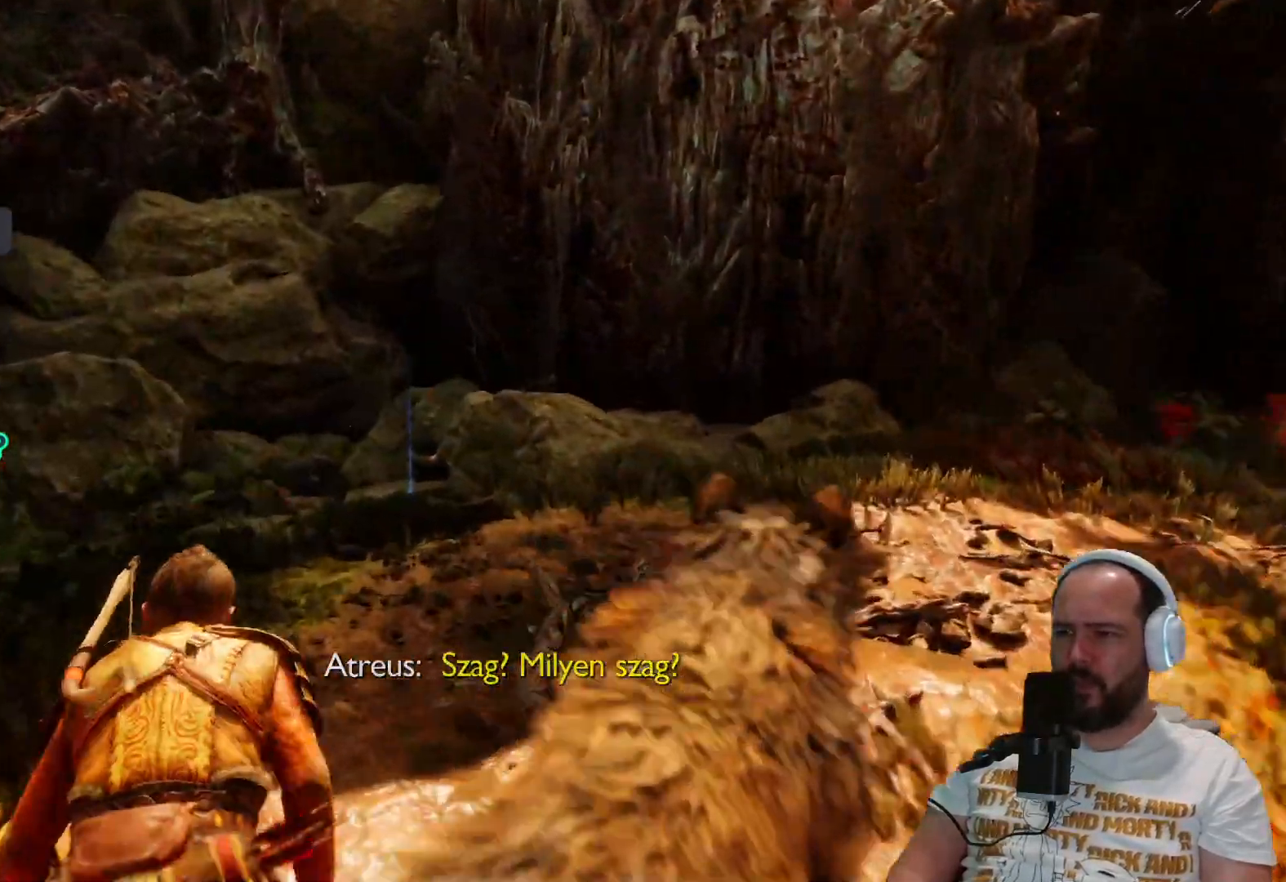
{"buttons": [], "left_stick": "up", "right_stick": "center", "events": []}
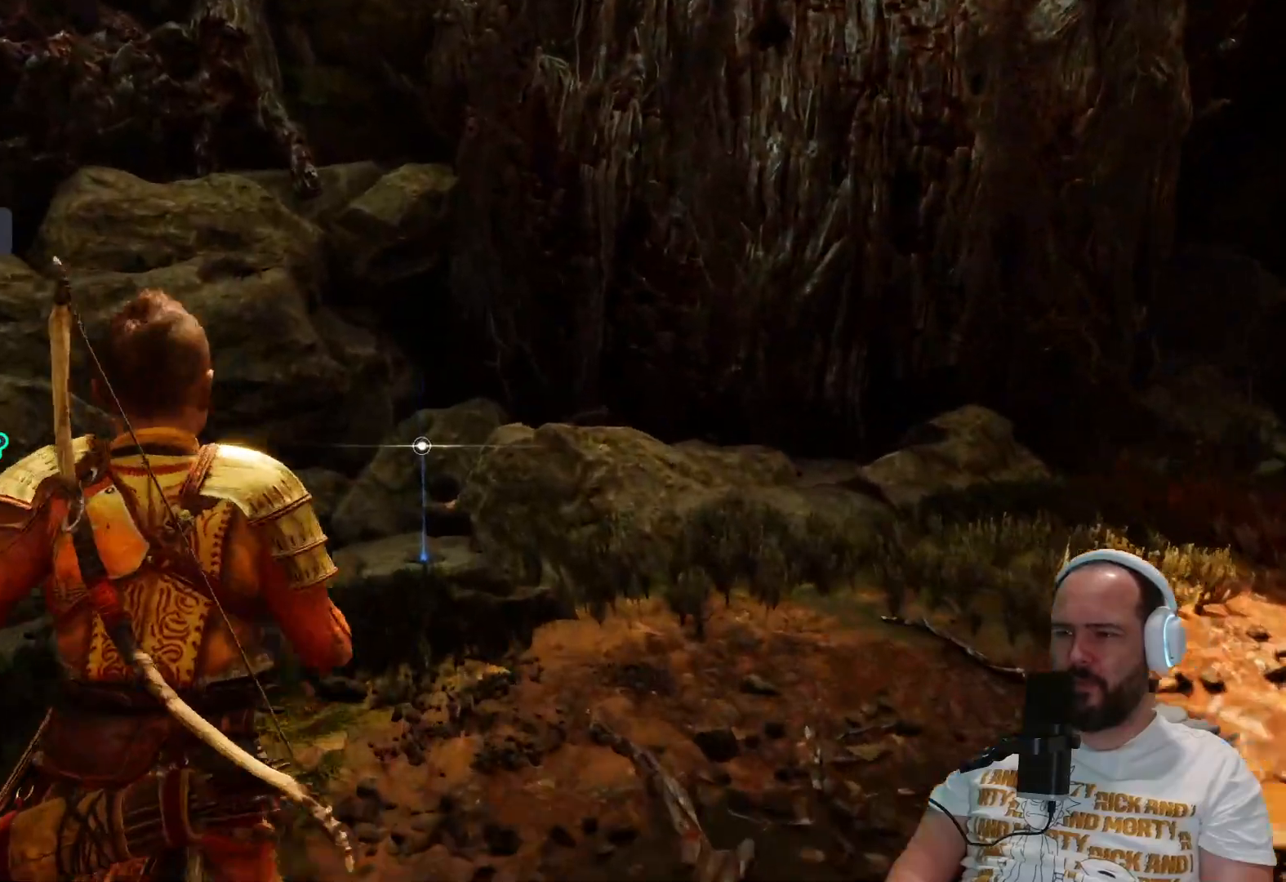
{"buttons": [], "left_stick": "up", "right_stick": "center", "events": []}
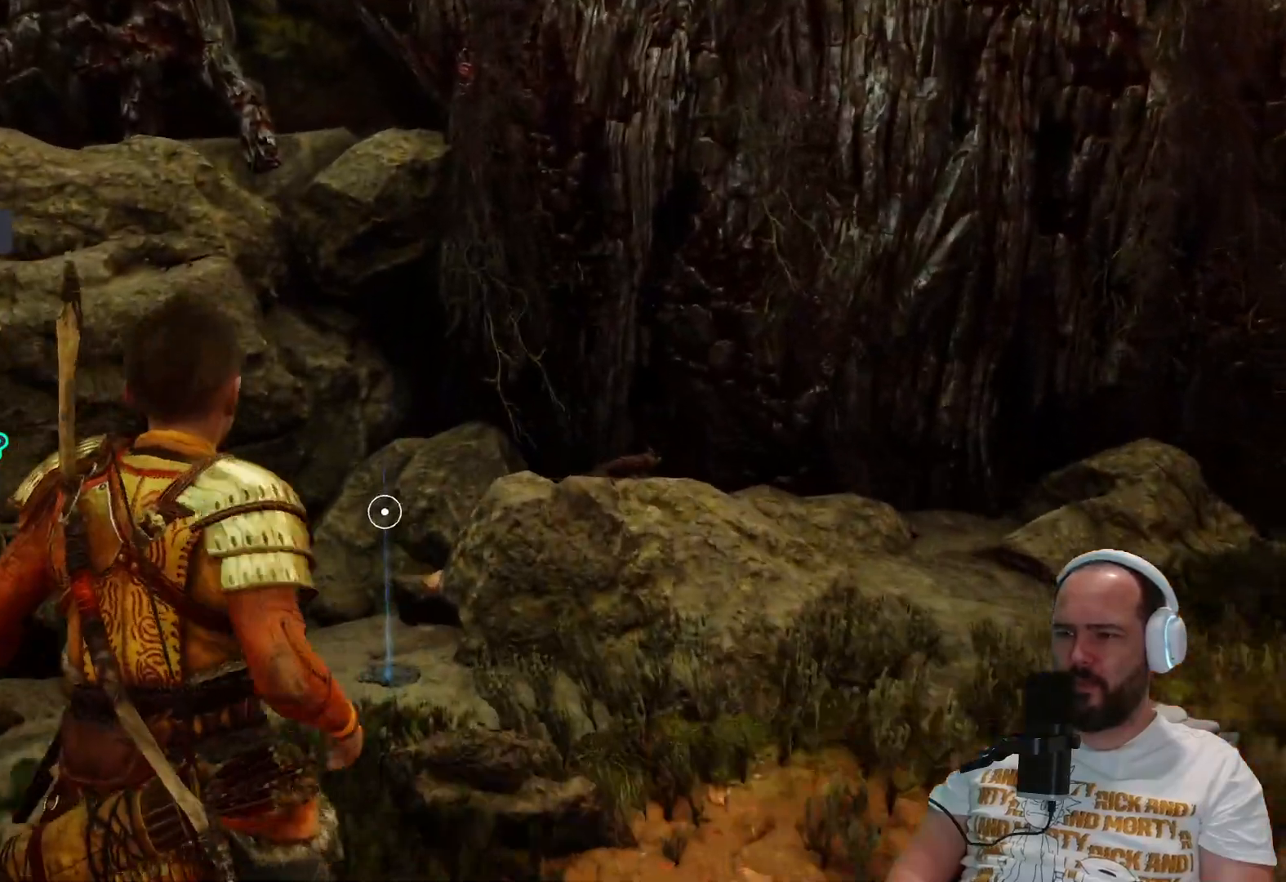
{"buttons": ["CIRCLE"], "left_stick": "up", "right_stick": "center", "events": [[417, "CIRCLE", "down"]]}
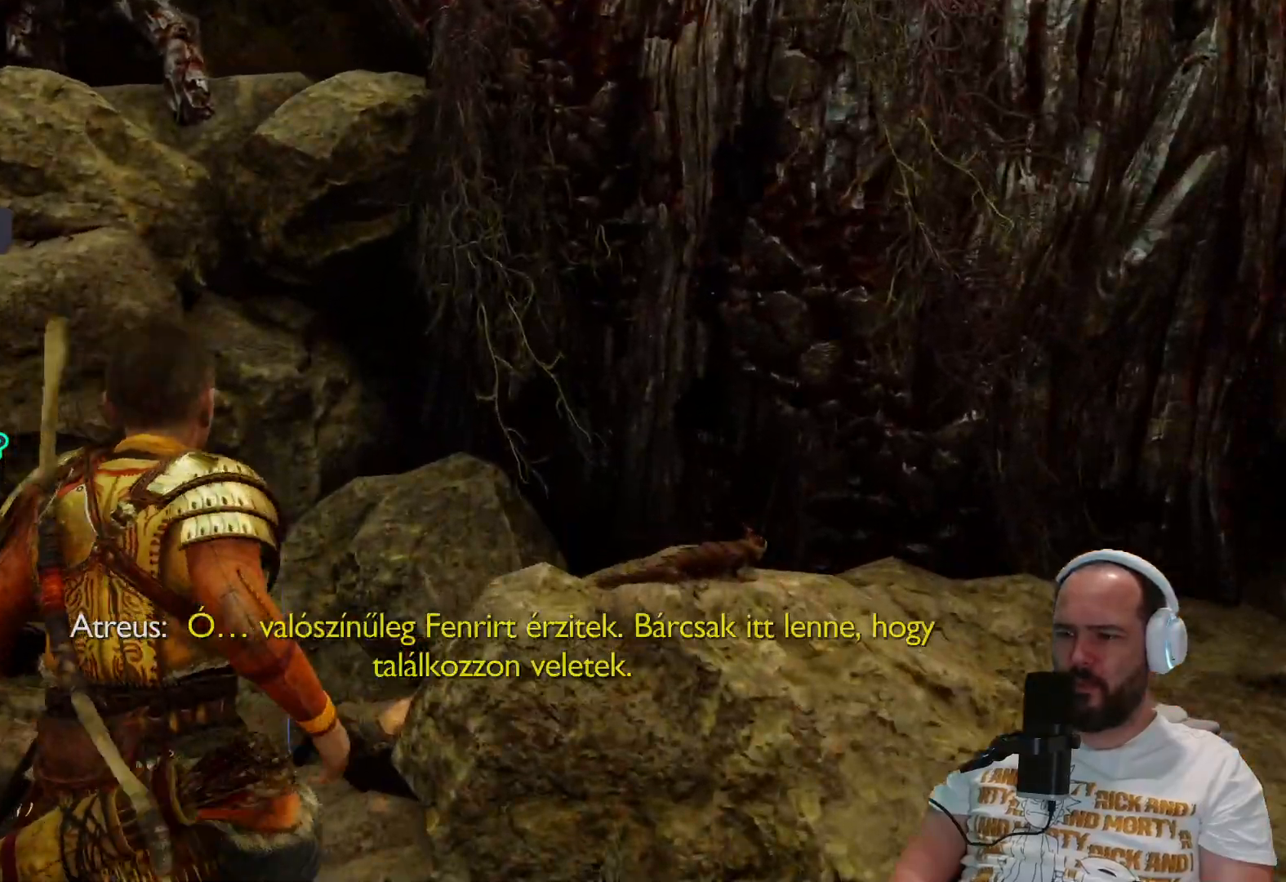
{"buttons": [], "left_stick": "center", "right_stick": "center", "events": [[83, "CIRCLE", "up"], [100, "left_stick", "center"]]}
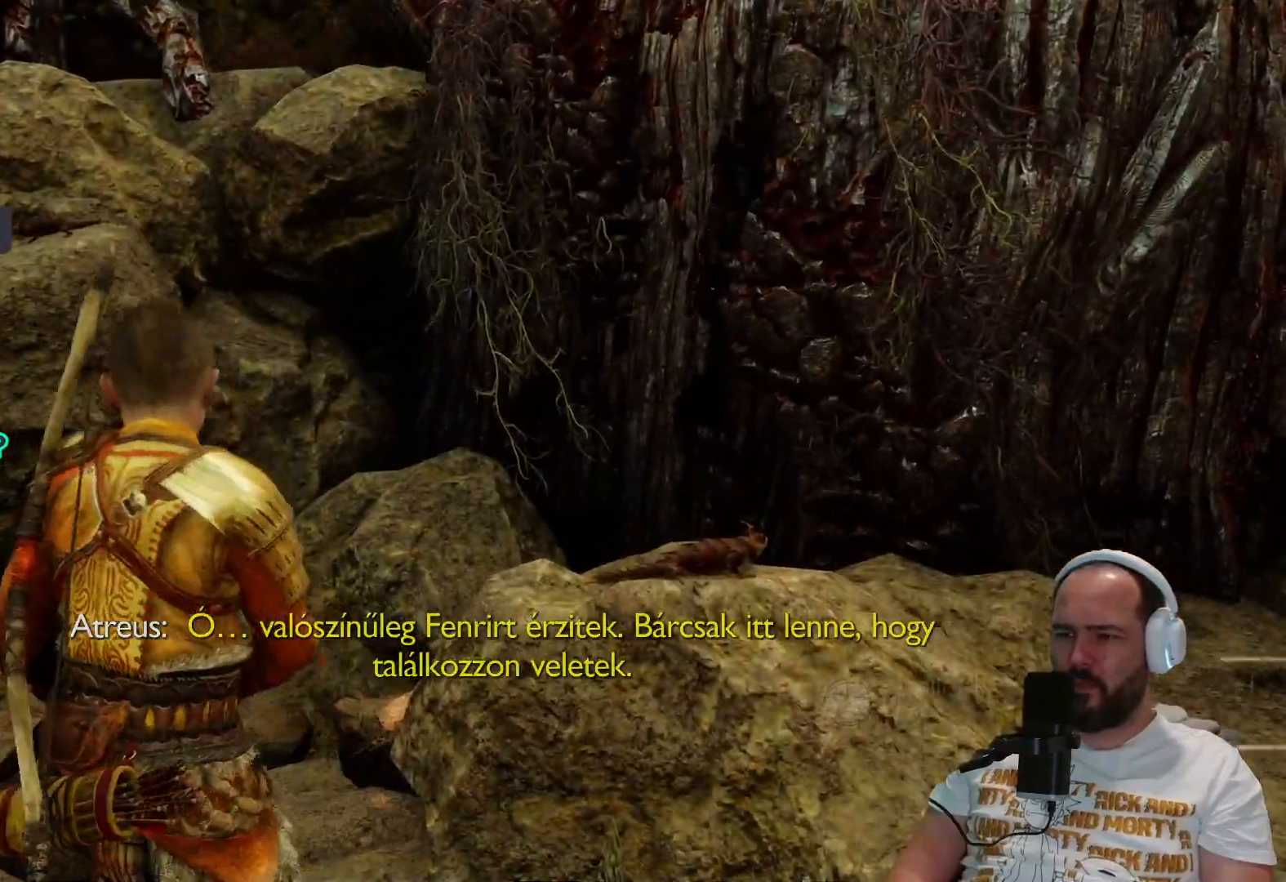
{"buttons": [], "left_stick": "right", "right_stick": "right", "events": [[33, "right_stick", "right"], [83, "left_stick", "right"]]}
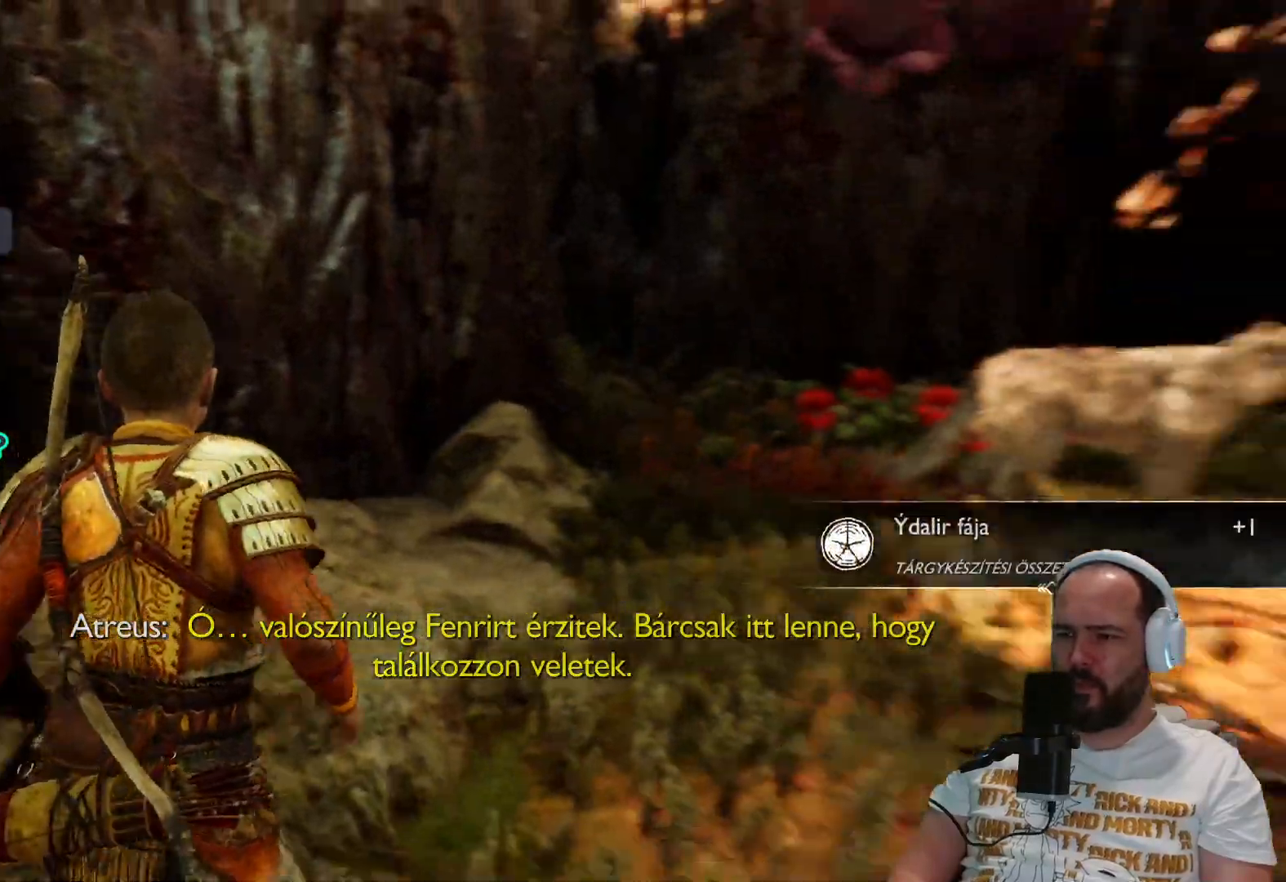
{"buttons": [], "left_stick": "up-right", "right_stick": "center", "events": [[17, "right_stick", "up-right"], [267, "right_stick", "center"], [483, "left_stick", "up-right"]]}
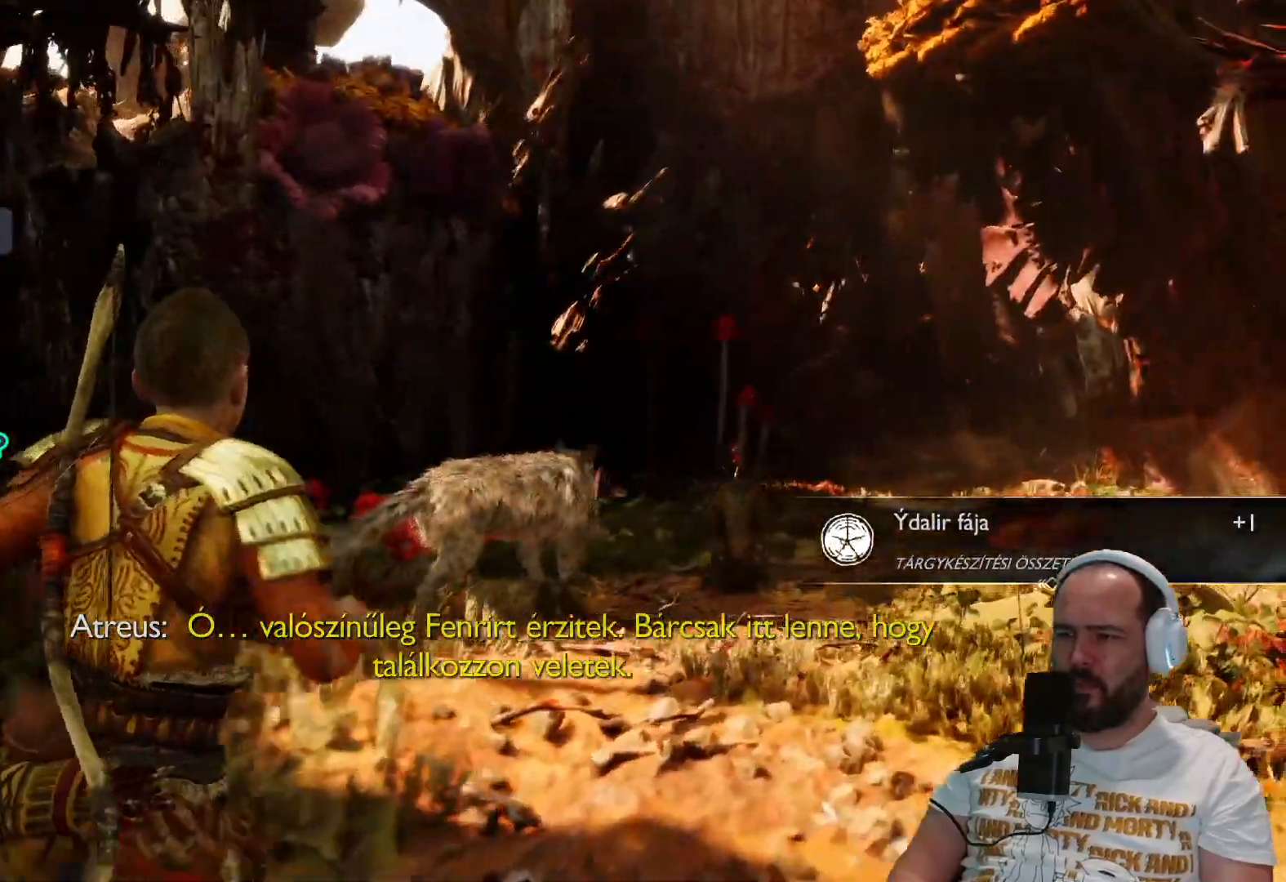
{"buttons": [], "left_stick": "up-right", "right_stick": "right", "events": [[317, "right_stick", "right"]]}
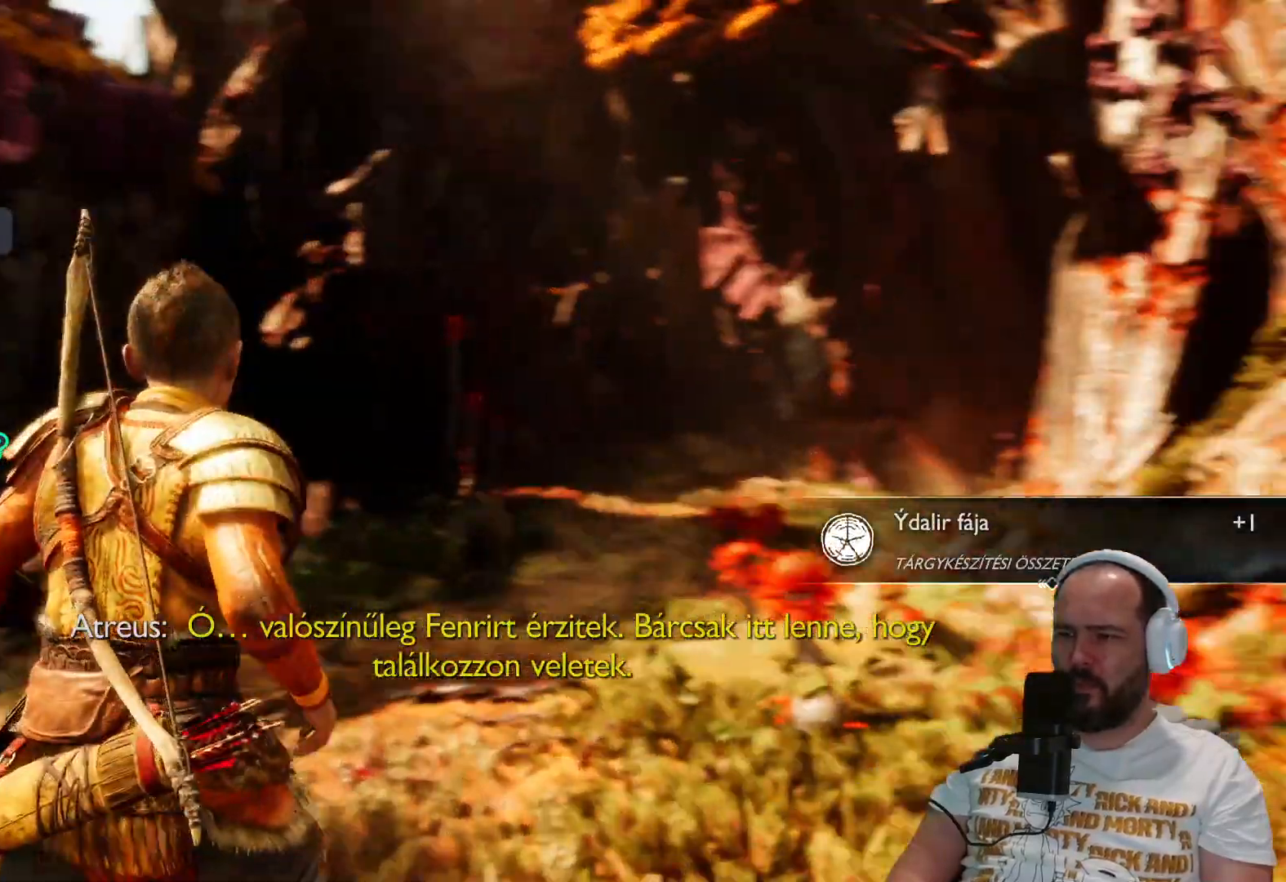
{"buttons": [], "left_stick": "center", "right_stick": "left", "events": [[33, "right_stick", "center"], [233, "left_stick", "center"], [400, "right_stick", "left"]]}
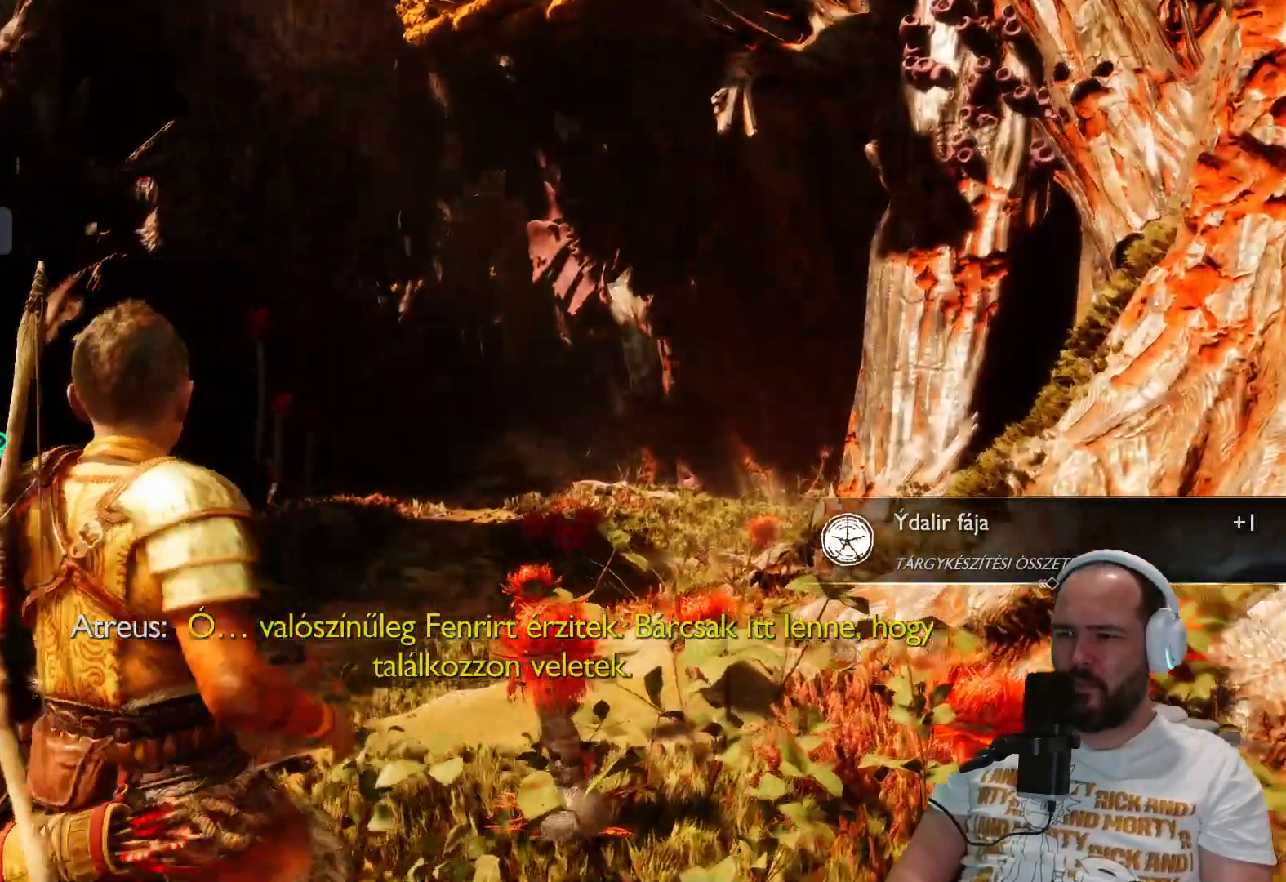
{"buttons": [], "left_stick": "center", "right_stick": "center", "events": [[483, "right_stick", "center"]]}
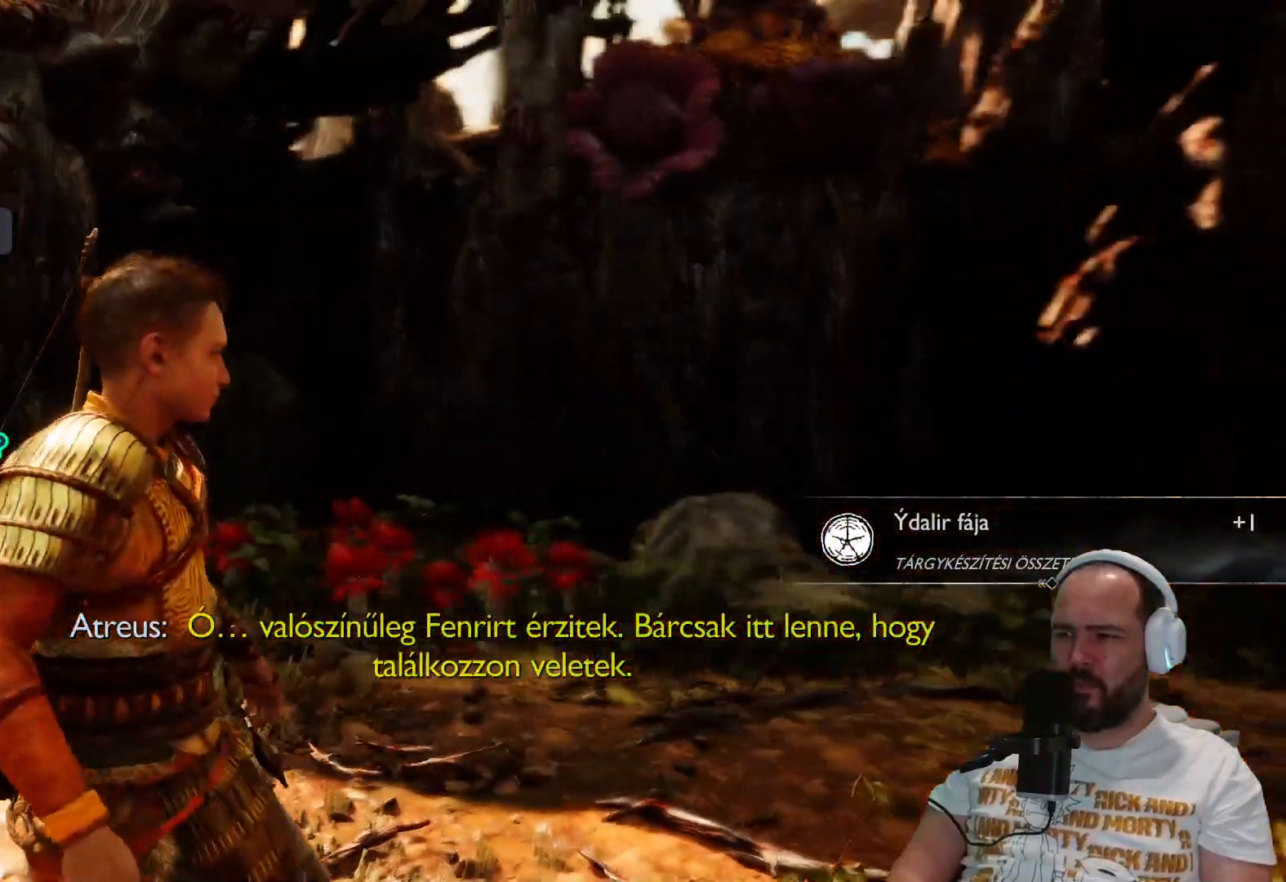
{"buttons": [], "left_stick": "center", "right_stick": "center", "events": []}
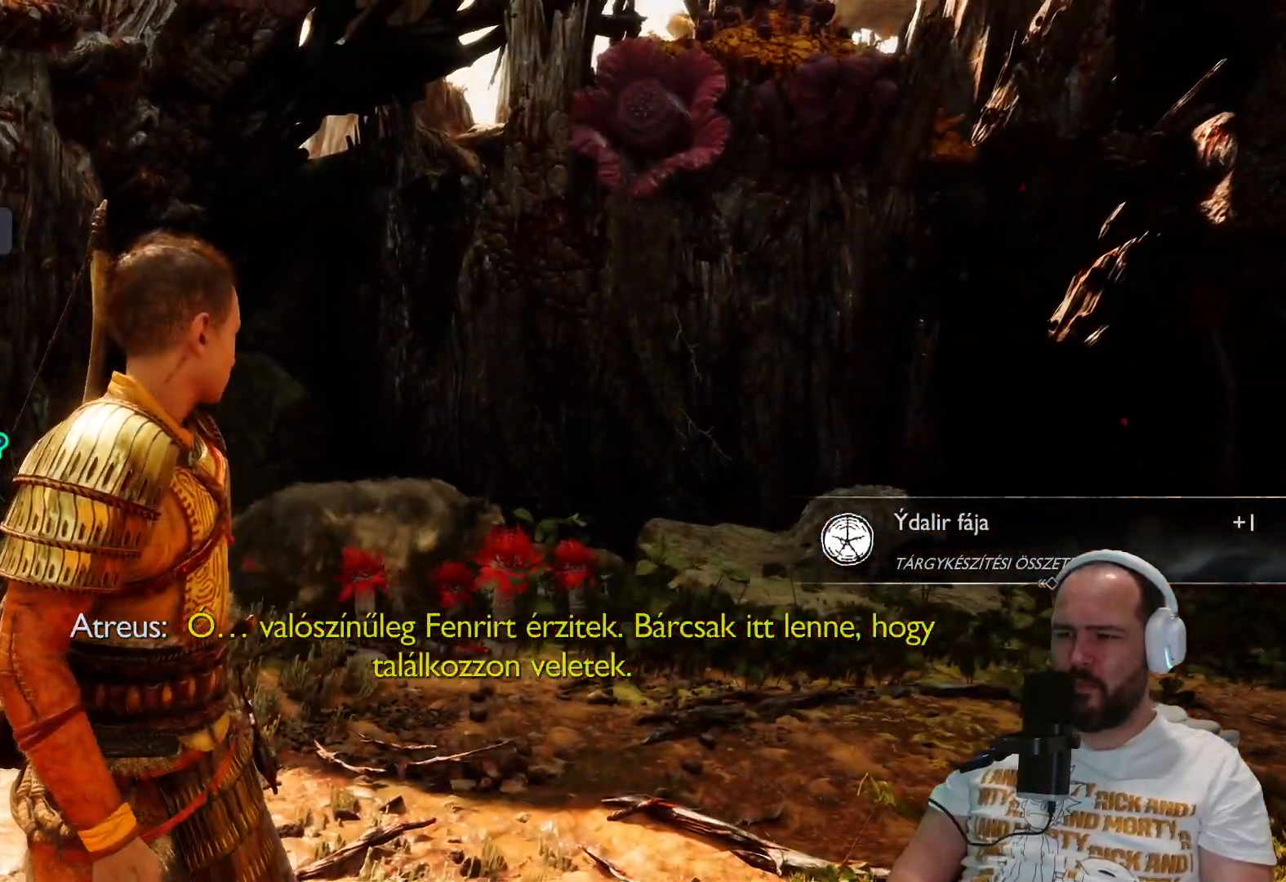
{"buttons": [], "left_stick": "up", "right_stick": "center", "events": [[17, "right_stick", "right"], [350, "left_stick", "up"], [500, "right_stick", "center"]]}
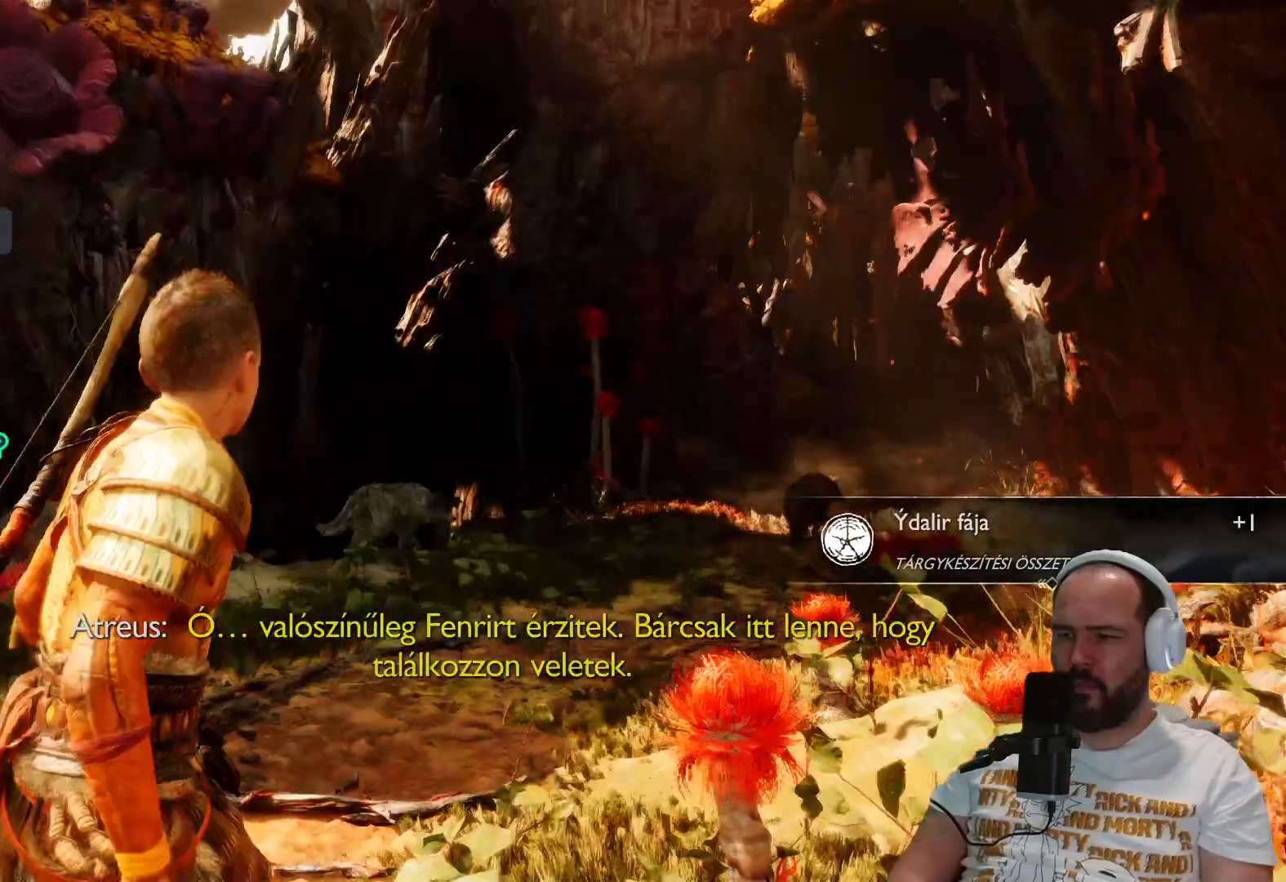
{"buttons": [], "left_stick": "up", "right_stick": "center", "events": []}
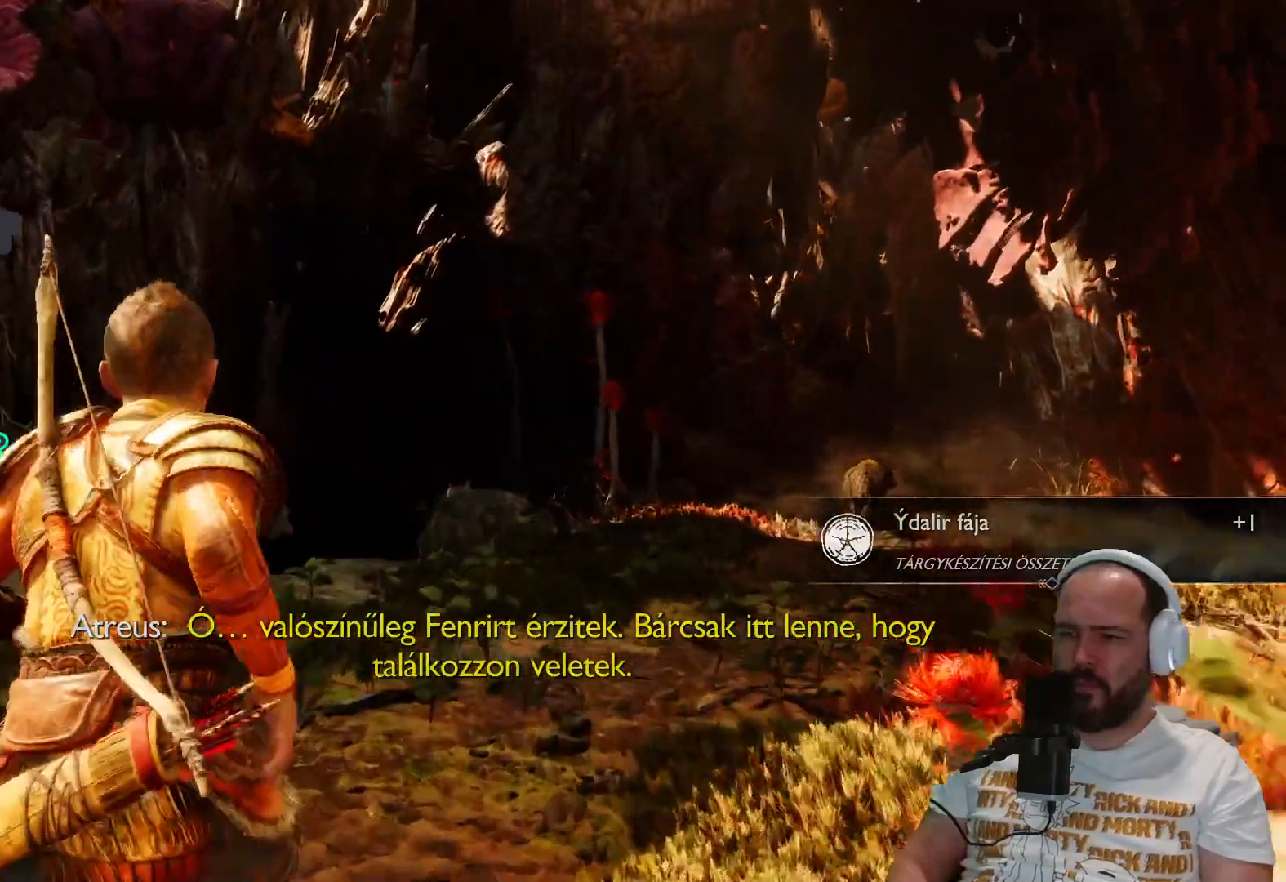
{"buttons": [], "left_stick": "up", "right_stick": "center", "events": [[300, "R1", "down"], [350, "R1", "up"]]}
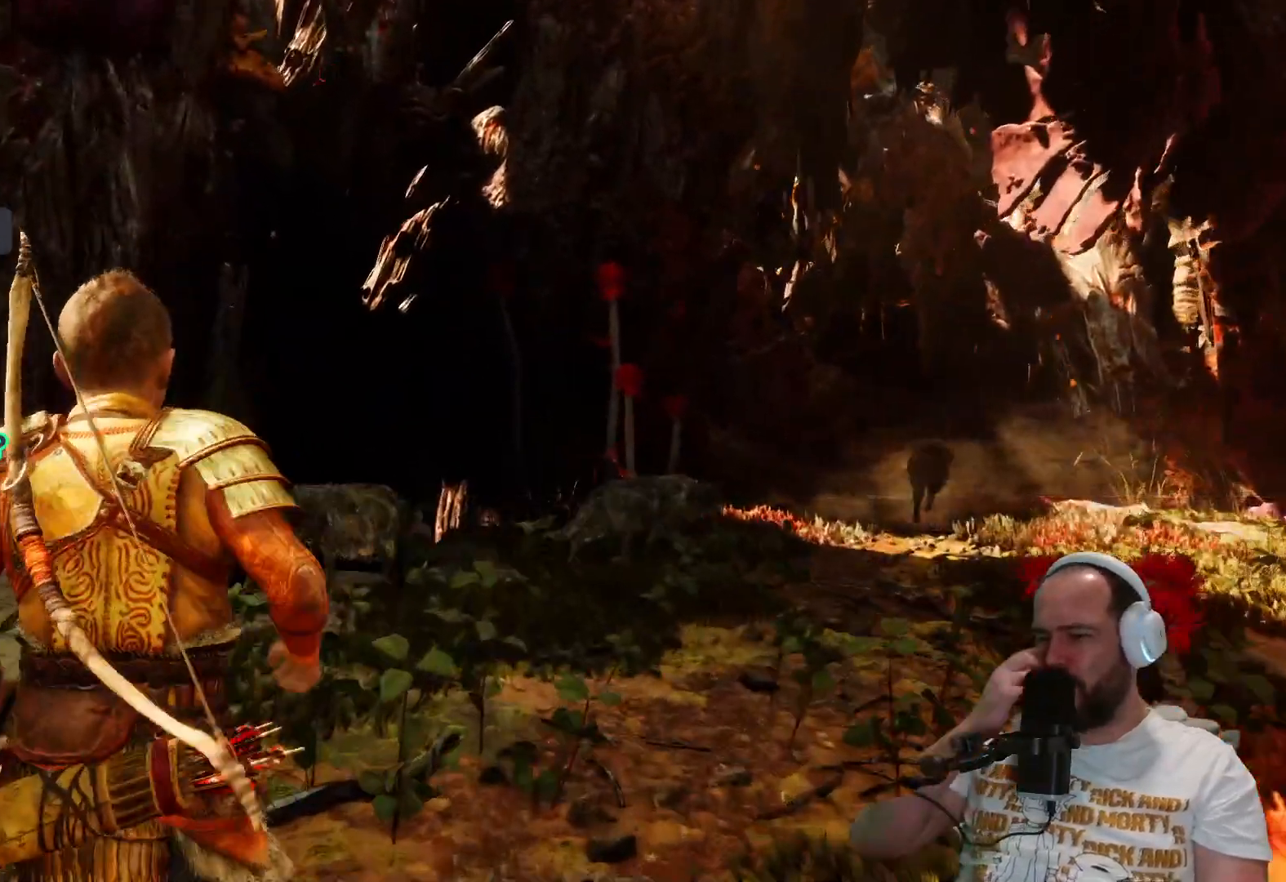
{"buttons": [], "left_stick": "up", "right_stick": "center", "events": []}
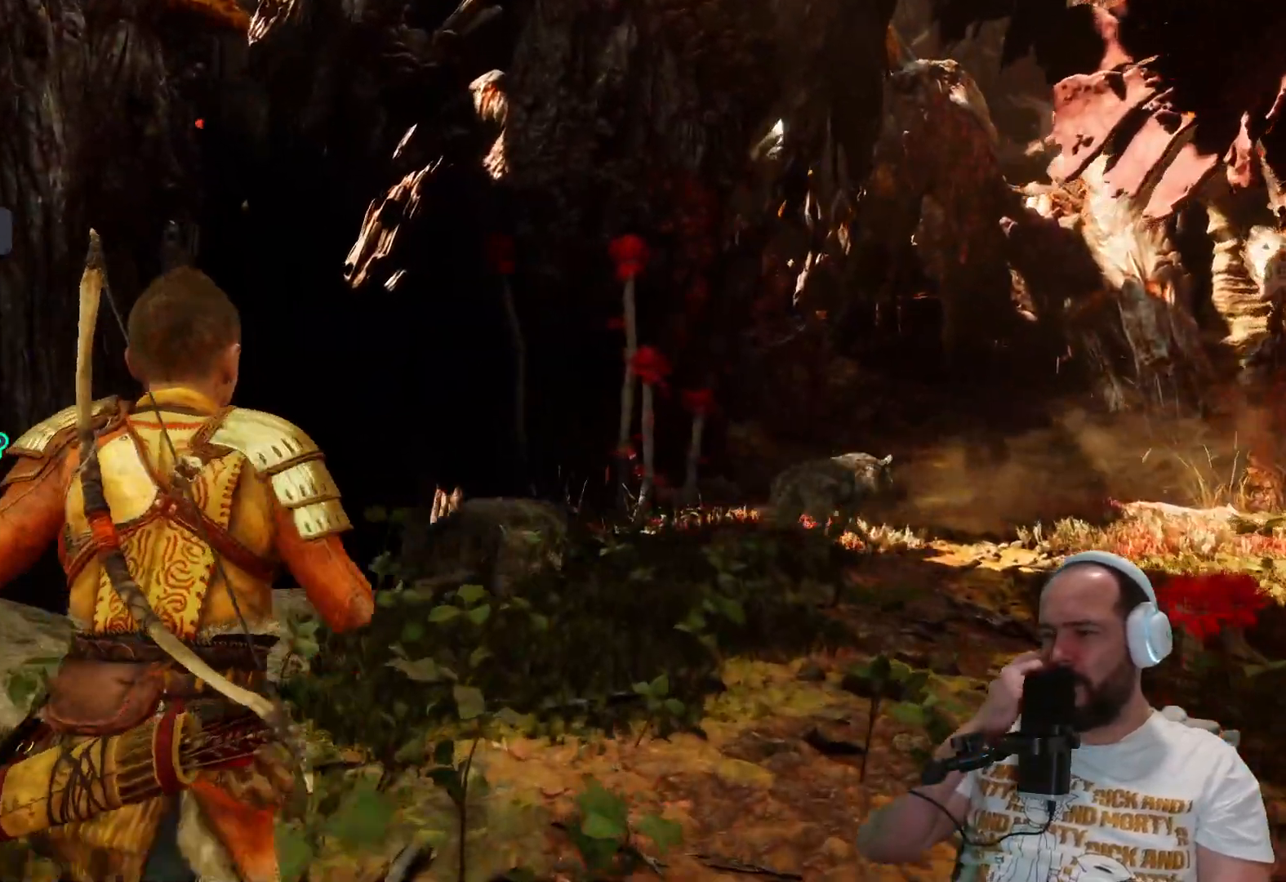
{"buttons": [], "left_stick": "up", "right_stick": "center", "events": []}
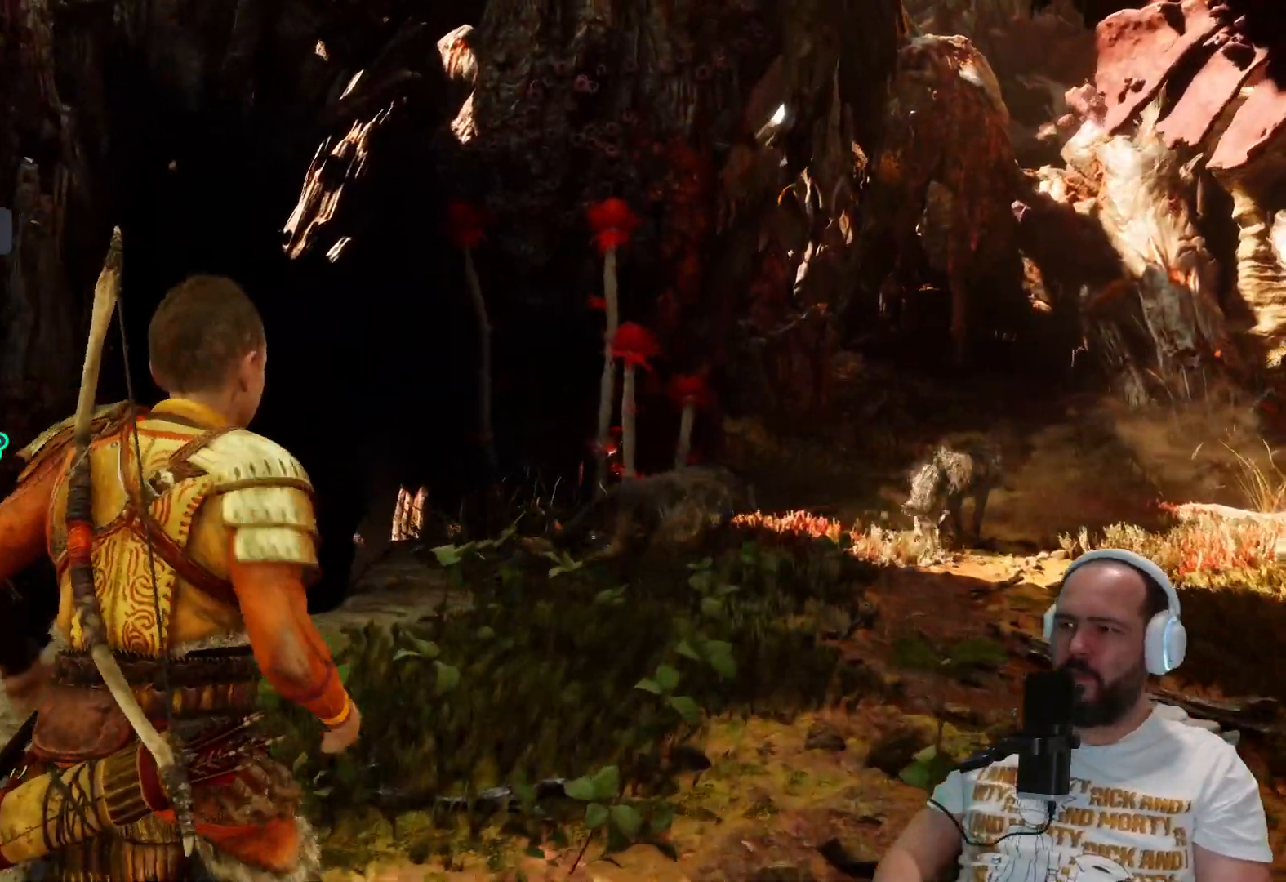
{"buttons": [], "left_stick": "up", "right_stick": "center", "events": [[267, "right_stick", "right"], [483, "right_stick", "center"]]}
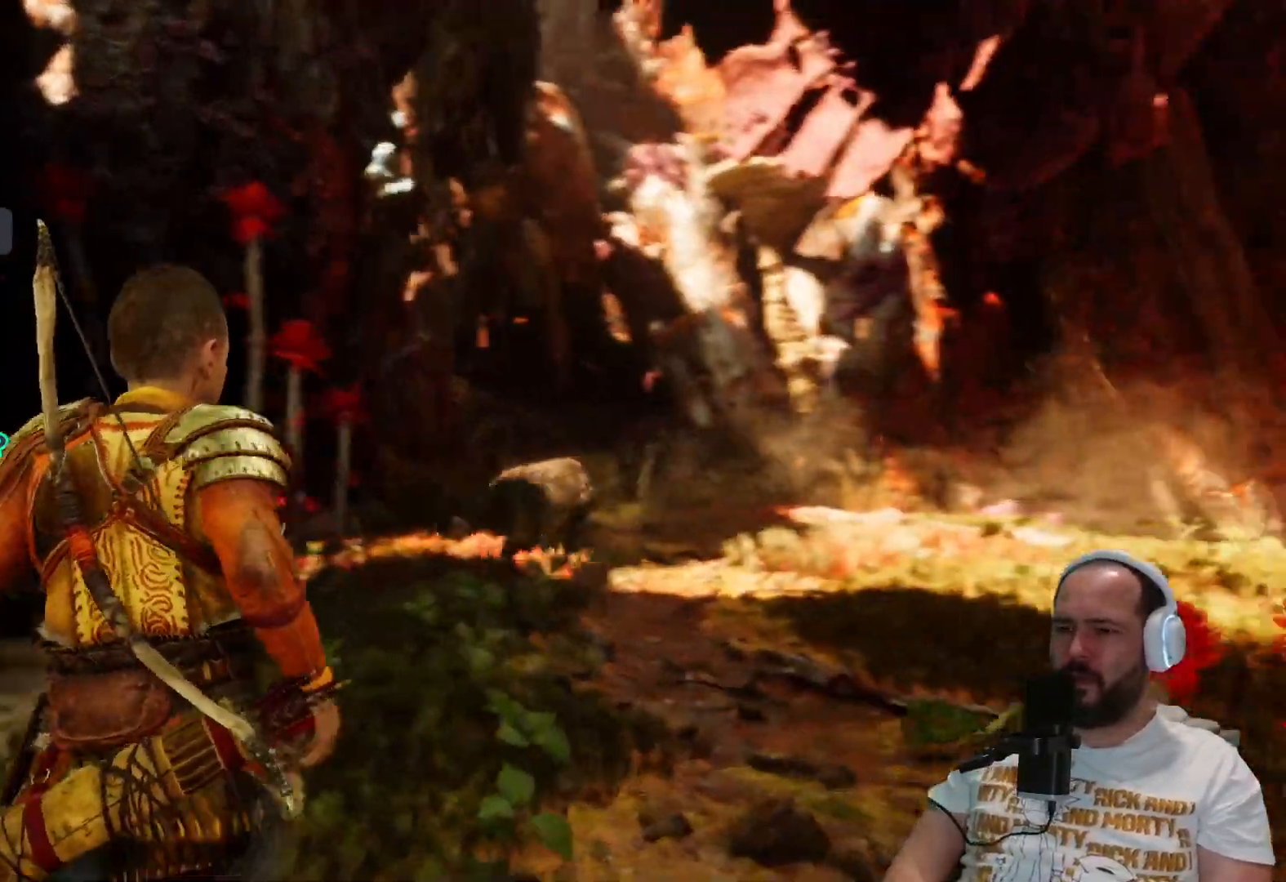
{"buttons": [], "left_stick": "up", "right_stick": "center", "events": []}
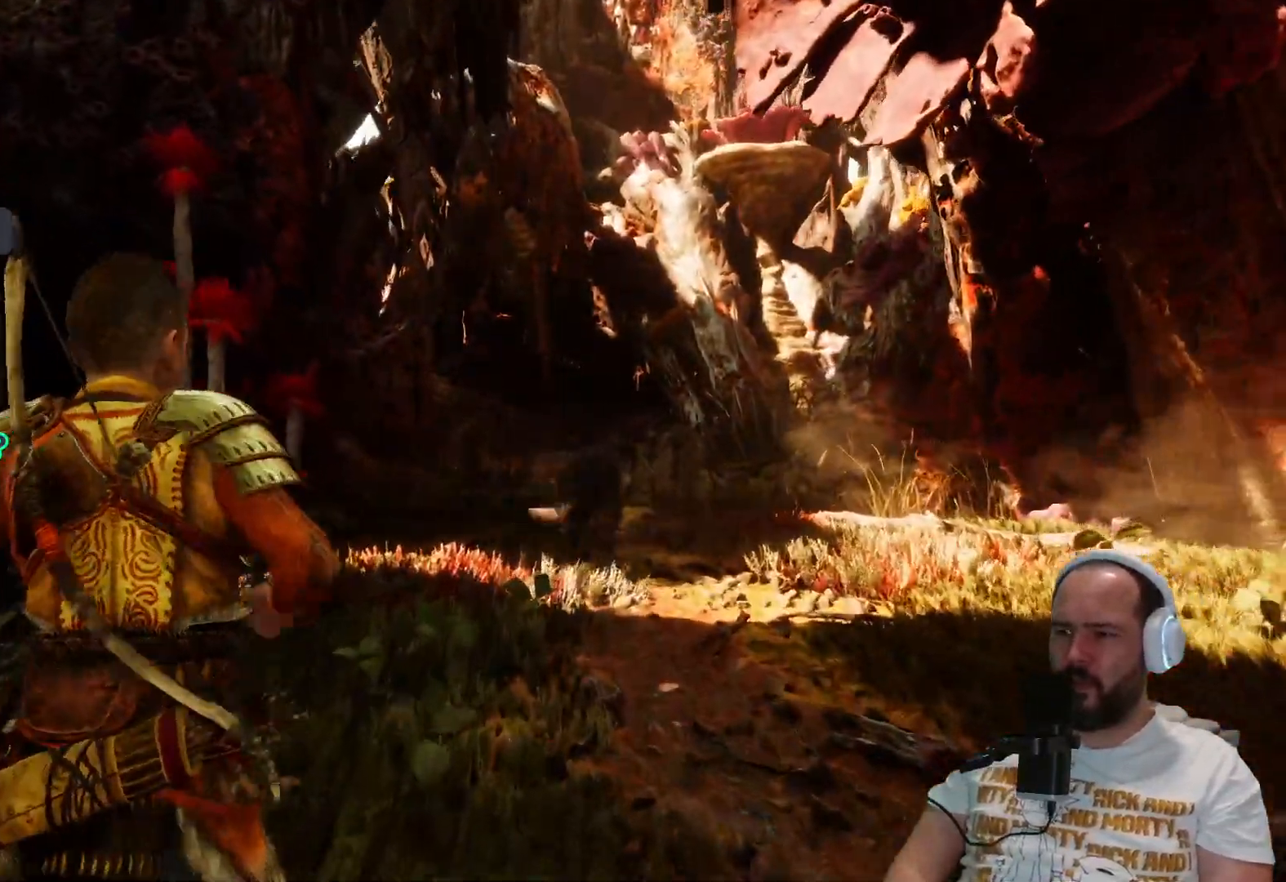
{"buttons": [], "left_stick": "up", "right_stick": "center", "events": []}
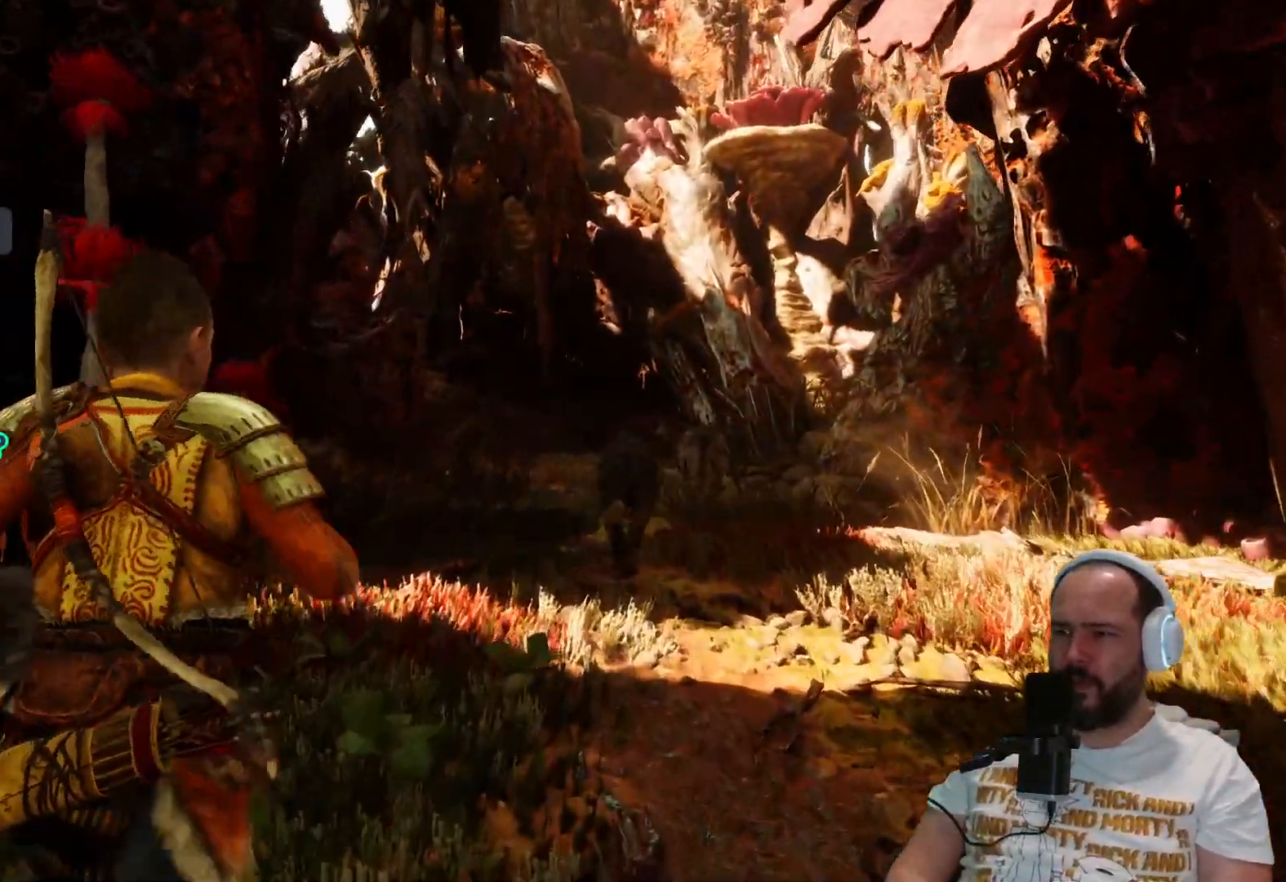
{"buttons": [], "left_stick": "up", "right_stick": "center", "events": []}
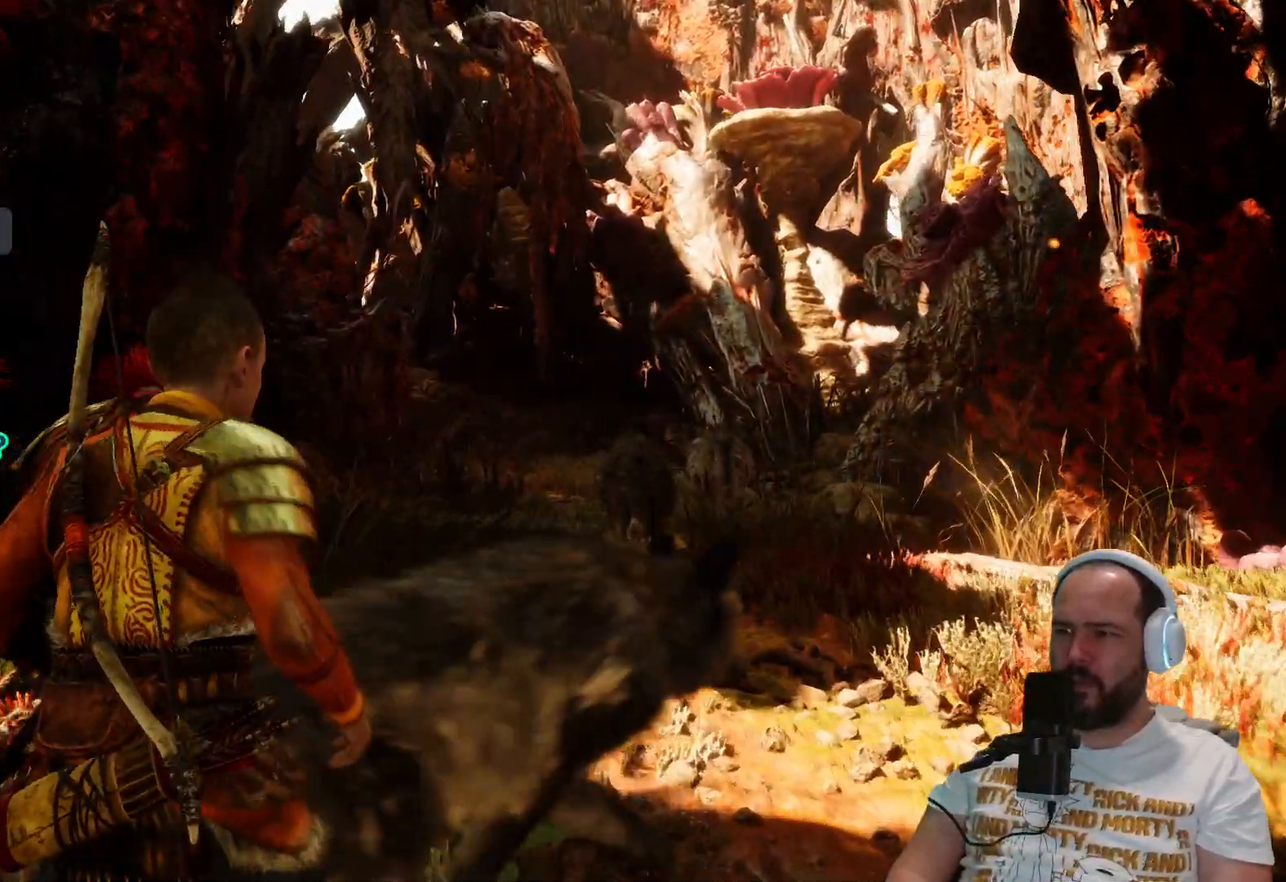
{"buttons": [], "left_stick": "up", "right_stick": "right", "events": [[67, "right_stick", "right"], [300, "right_stick", "center"], [367, "right_stick", "right"]]}